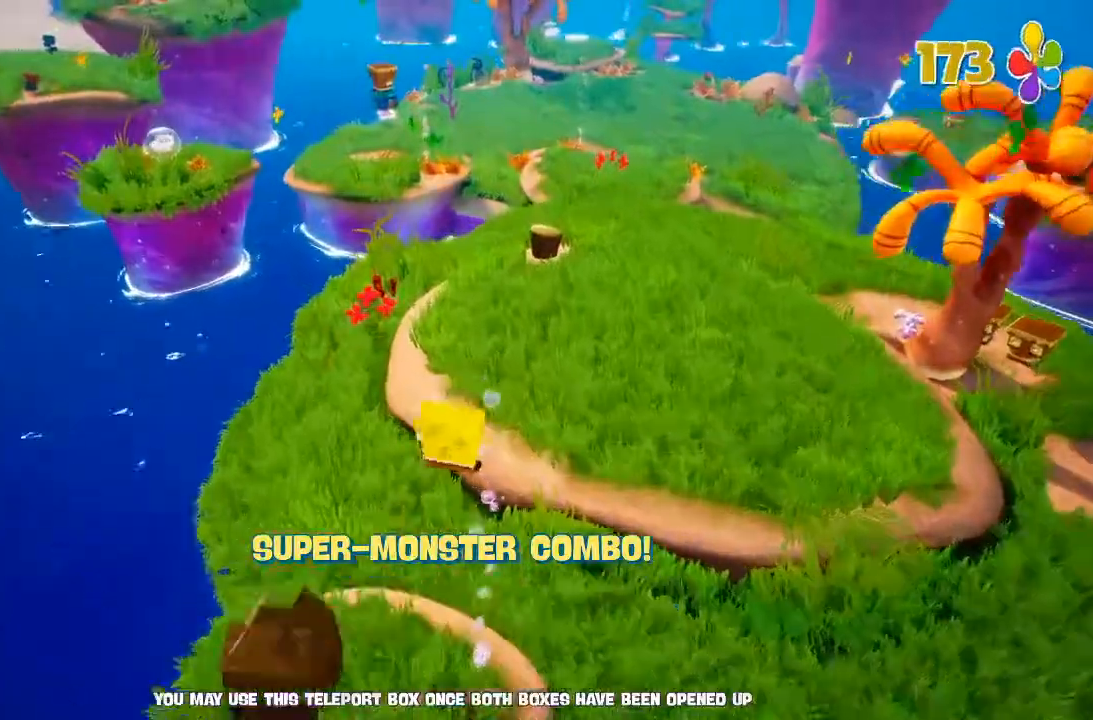
Gameplay with a controller (Xbox layout); each line is a JSON object with the inputs held at the frame after it (dt_ms = milliseconds from this image to that frame). "events" lists button and stick changes between this image and that frame as [ms after this image, input, new state], when the widget could be followed in between. Not read: DPAD_DOWN DPAD_LEFT DPAD_RIGHT DPAD_UP L3 R3 START X.
{"dt_ms": 500, "buttons": [], "left_stick": "up", "right_stick": "center", "events": [[100, "A", "down"], [300, "left_stick", "up"], [367, "A", "up"]]}
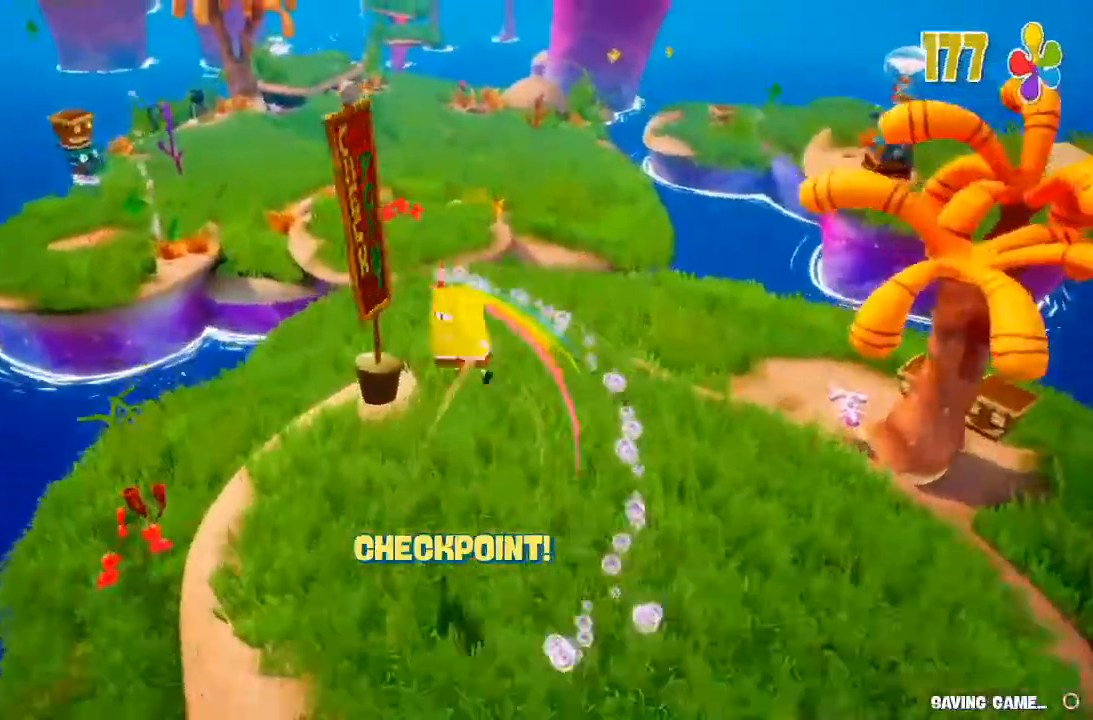
{"dt_ms": 500, "buttons": [], "left_stick": "up", "right_stick": "center"}
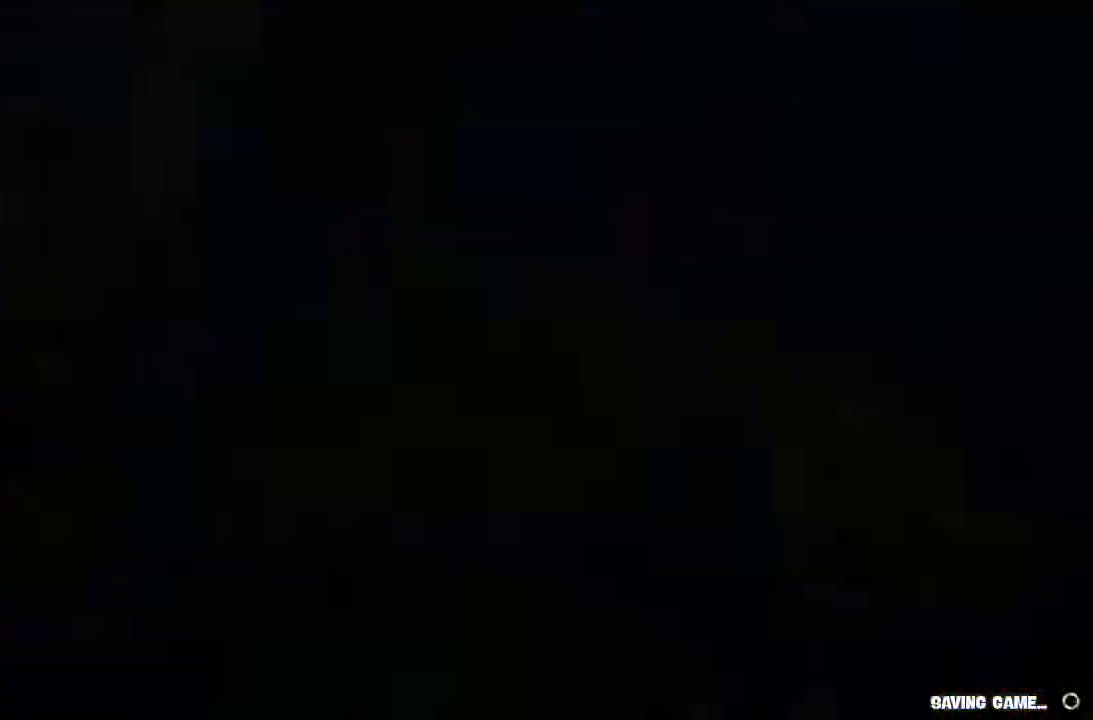
{"dt_ms": 1000, "buttons": [], "left_stick": "up", "right_stick": "center"}
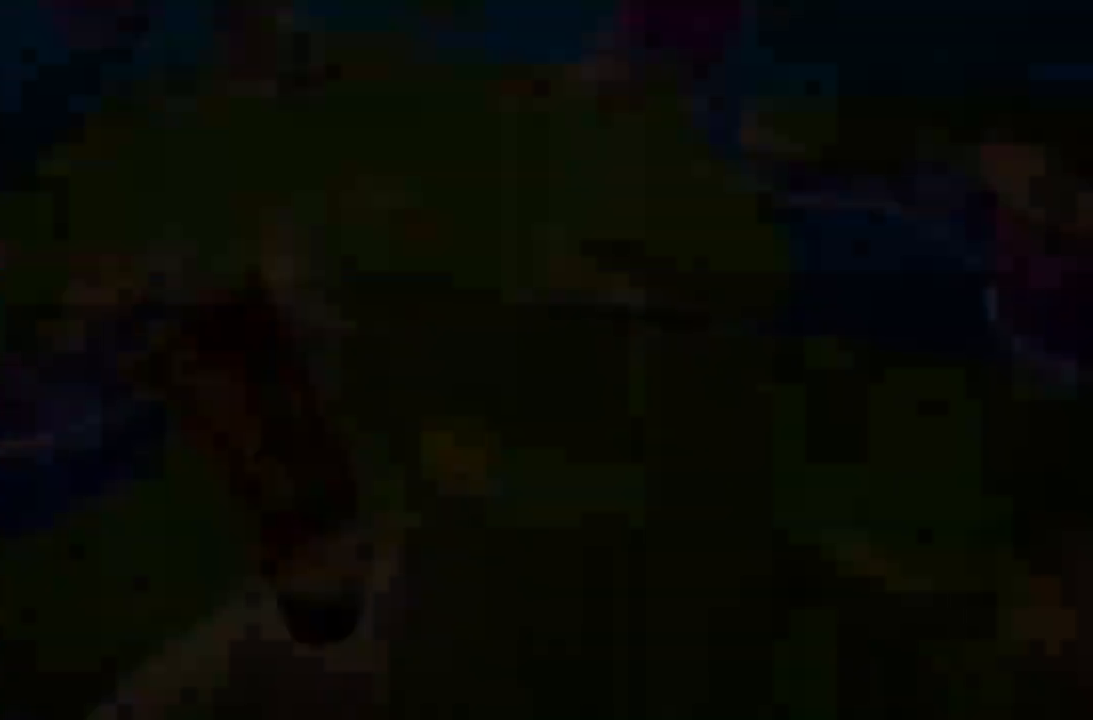
{"dt_ms": 500, "buttons": [], "left_stick": "up", "right_stick": "center", "events": [[400, "right_stick", "up"], [467, "right_stick", "center"]]}
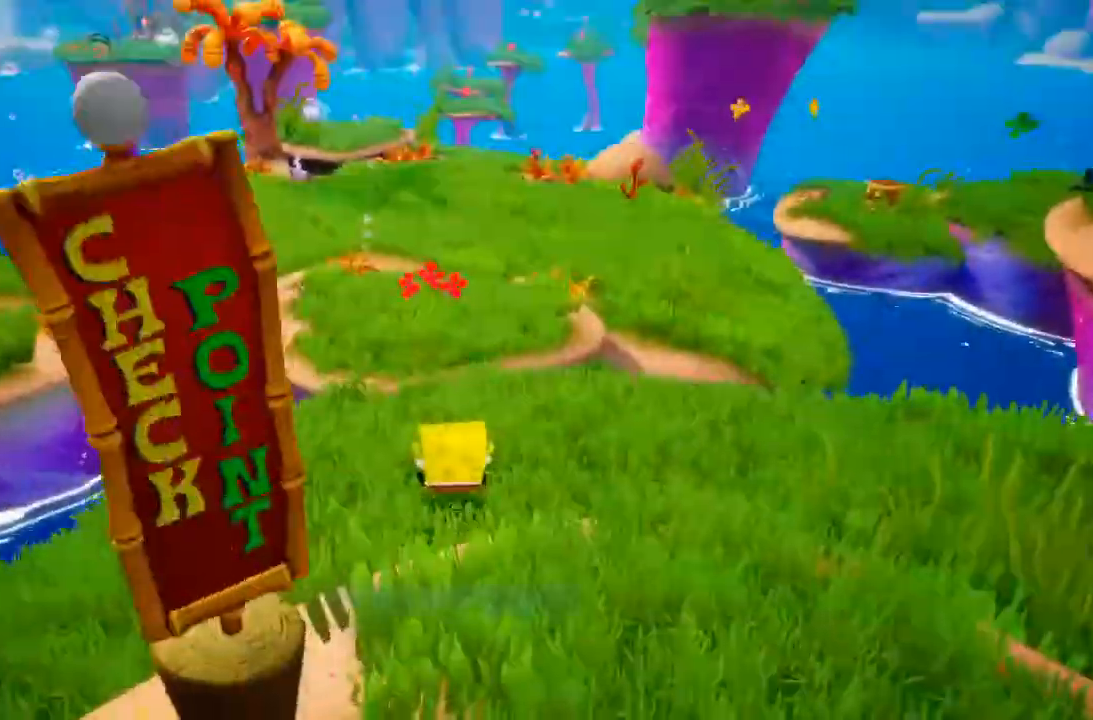
{"dt_ms": 500, "buttons": [], "left_stick": "up", "right_stick": "center", "events": [[267, "right_stick", "up-right"], [333, "right_stick", "center"]]}
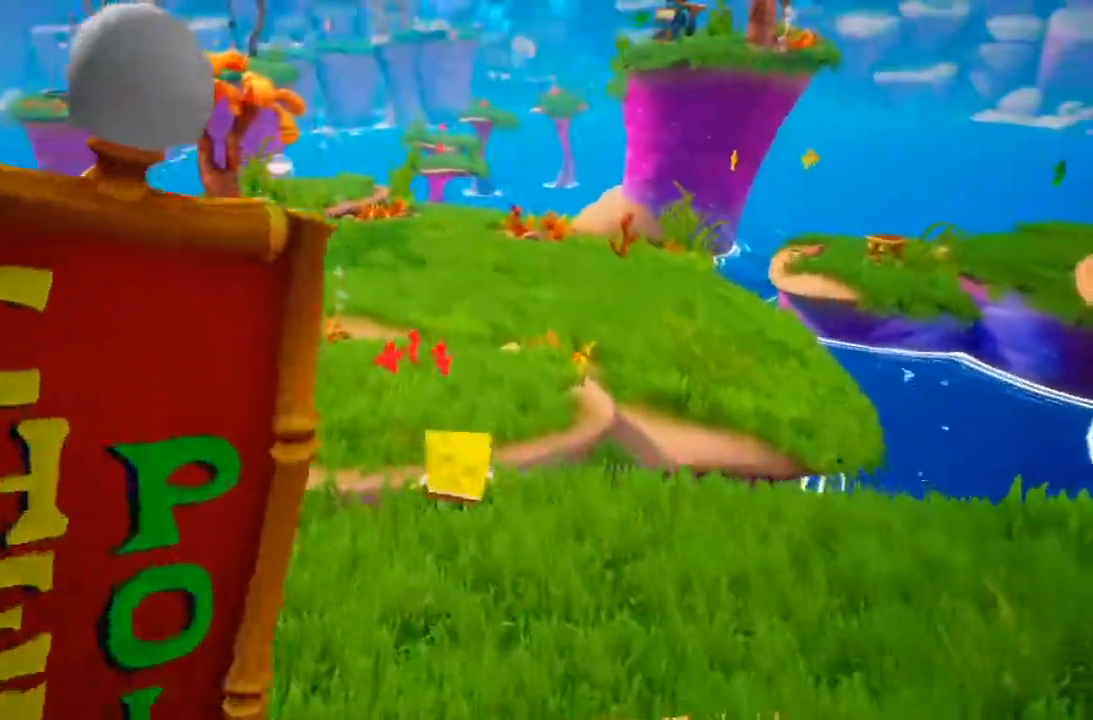
{"dt_ms": 500, "buttons": [], "left_stick": "up", "right_stick": "left", "events": [[100, "A", "down"], [300, "A", "up"], [500, "right_stick", "left"]]}
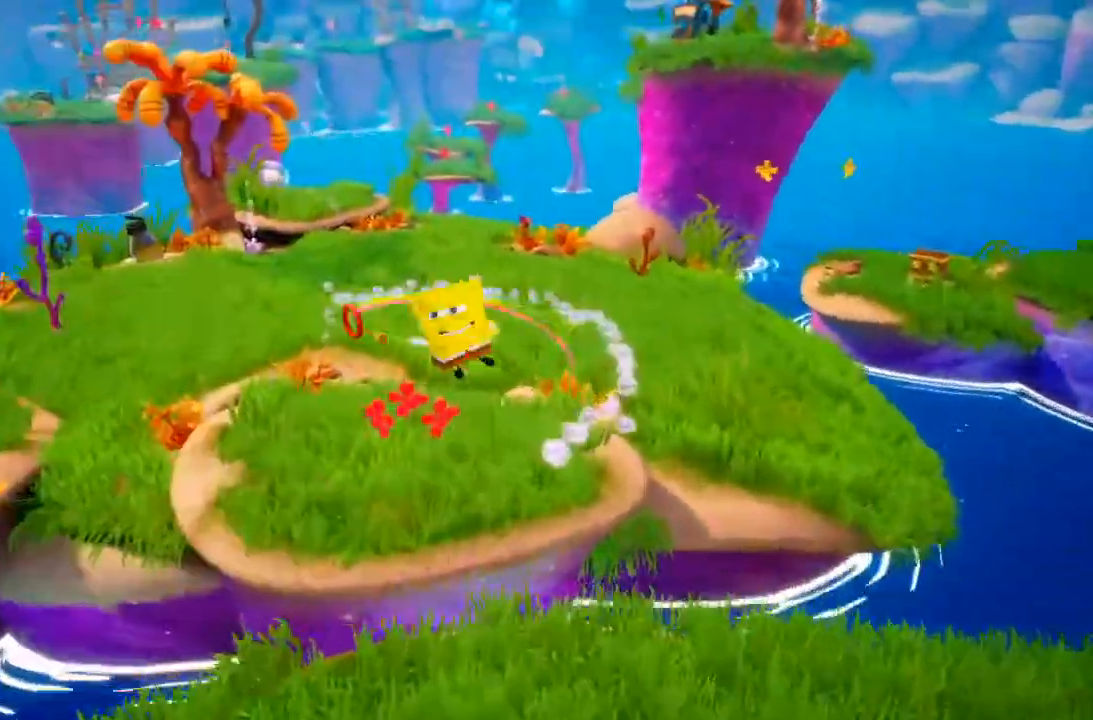
{"dt_ms": 500, "buttons": [], "left_stick": "up", "right_stick": "center", "events": [[67, "right_stick", "center"]]}
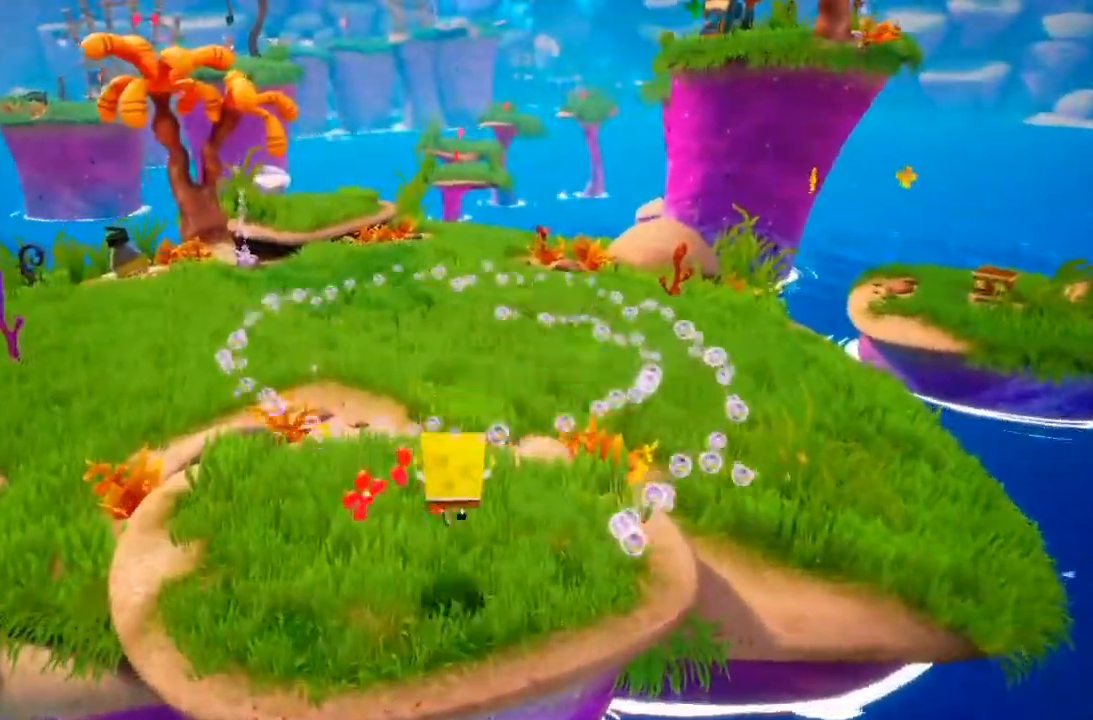
{"dt_ms": 500, "buttons": [], "left_stick": "up", "right_stick": "center"}
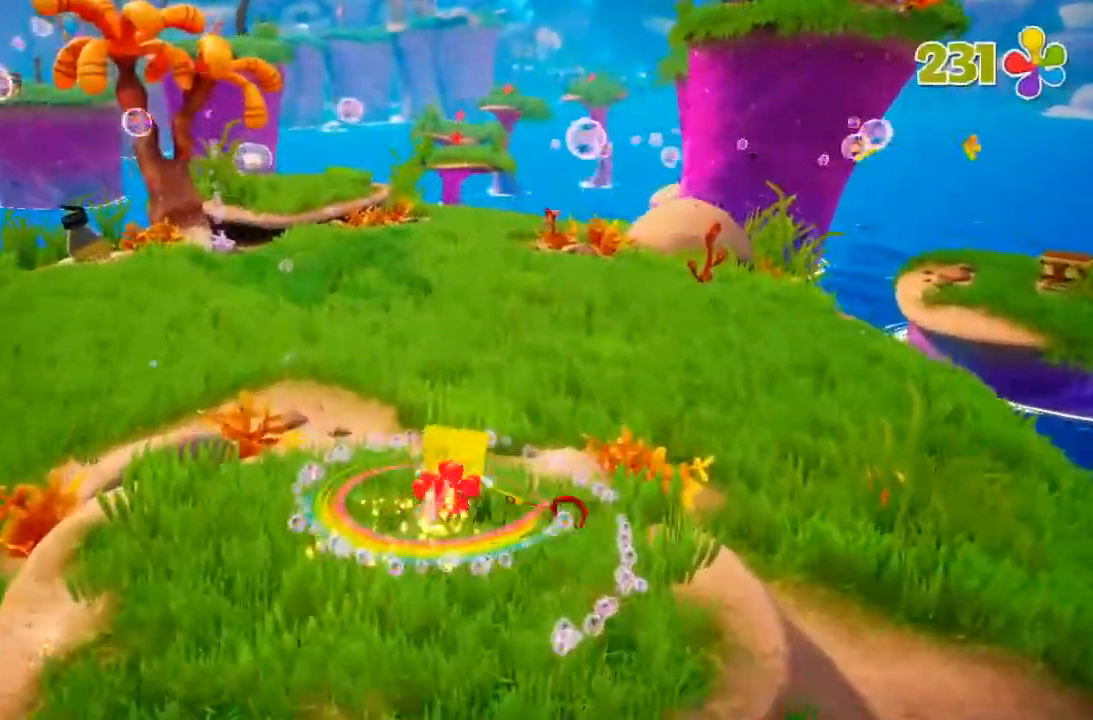
{"dt_ms": 500, "buttons": [], "left_stick": "up", "right_stick": "center", "events": []}
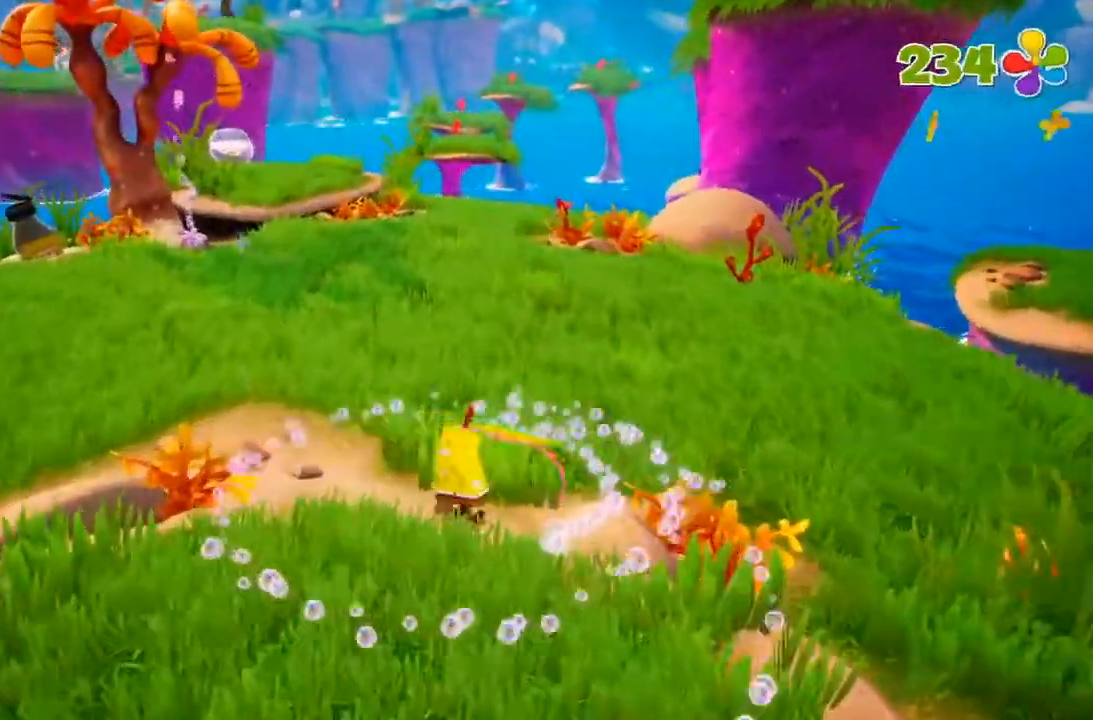
{"dt_ms": 500, "buttons": [], "left_stick": "up", "right_stick": "center", "events": []}